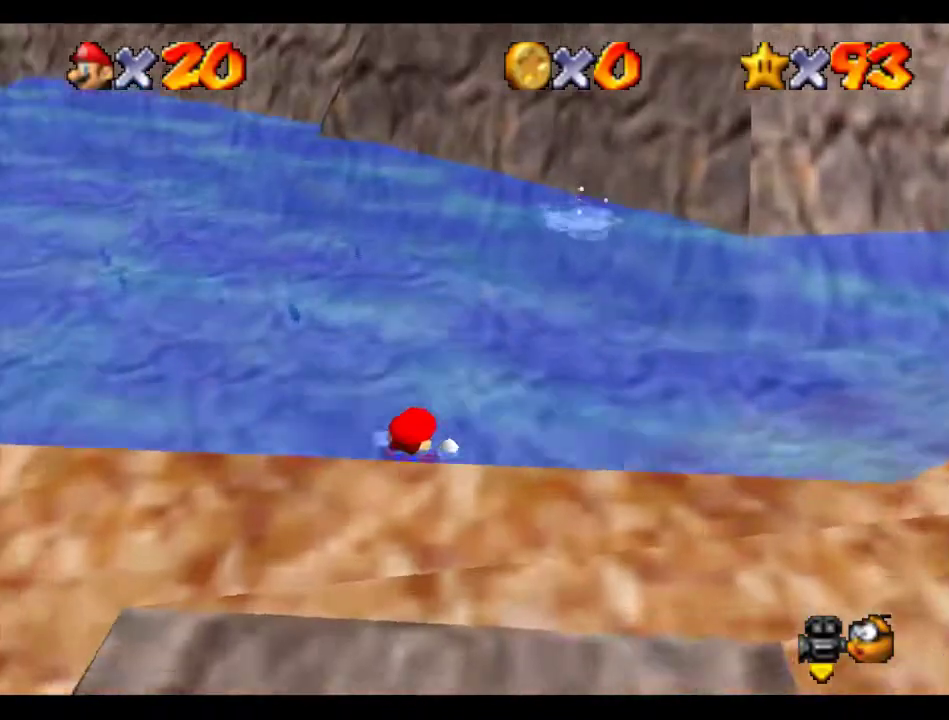
Gameplay with a controller (Nintendo layout); each line is a JSON object with the inputs held at the frame after it. "events" lists button and stick changes between this image and that frame as [ms after this image, input, new state], when the widget could be followed in between. Not read: L3 R3.
{"buttons": [], "left_stick": "center", "events": [[67, "A", "down"], [168, "A", "up"], [168, "left_stick", "down"], [404, "C_LEFT", "down"], [438, "C_LEFT", "up"], [438, "left_stick", "center"]]}
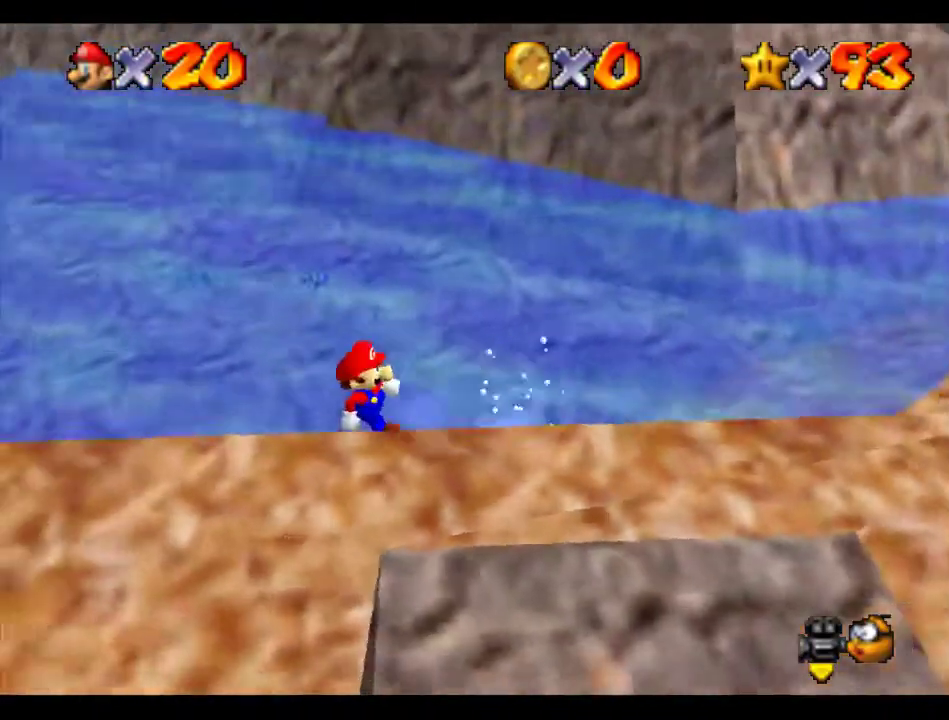
{"buttons": ["A"], "left_stick": "down-right", "events": [[236, "left_stick", "down"], [303, "A", "down"], [303, "left_stick", "down-right"], [404, "B", "down"], [505, "B", "up"]]}
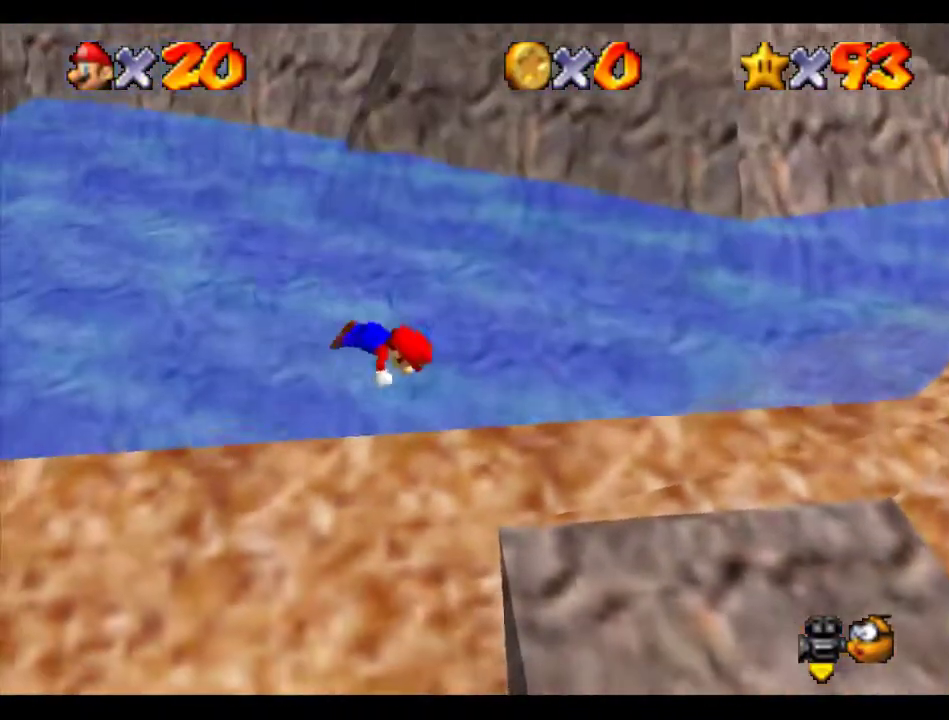
{"buttons": ["A"], "left_stick": "down-right", "events": [[68, "A", "up"], [405, "B", "down"], [506, "A", "down"], [506, "B", "up"]]}
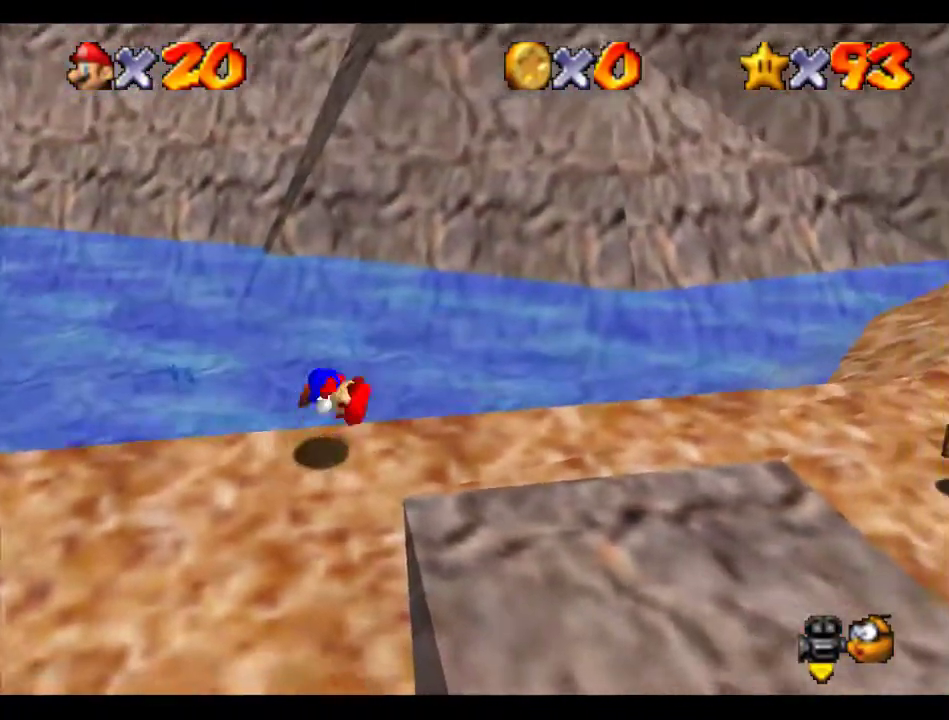
{"buttons": [], "left_stick": "right", "events": [[33, "A", "up"], [235, "left_stick", "right"]]}